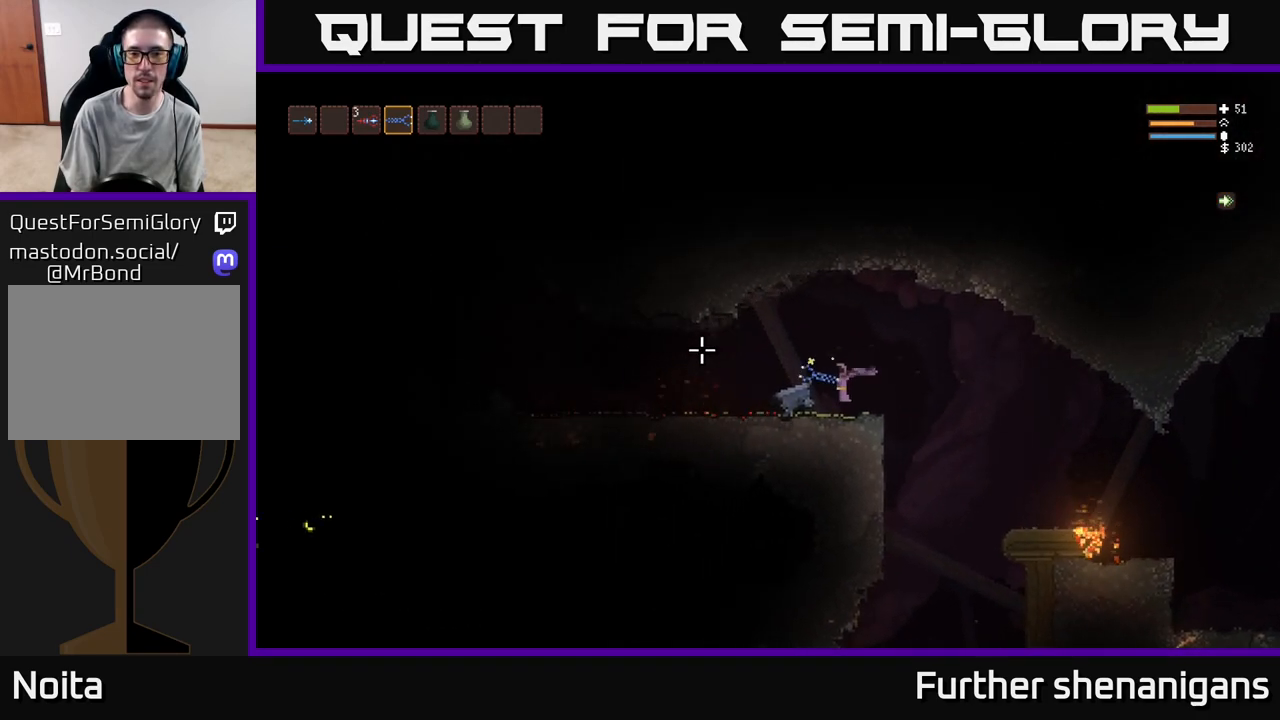
Gameplay with a controller (Xbox layout); each line is a JSON object with the inputs held at the frame after it. "events" lists button and stick changes between this image and that frame as [ms after this image, input, new state], when the widget could be followed in between.
{"buttons": [], "left_stick": "right", "right_stick": "left", "events": [[67, "R3", "up"], [167, "left_stick", "center"], [300, "left_stick", "right"]]}
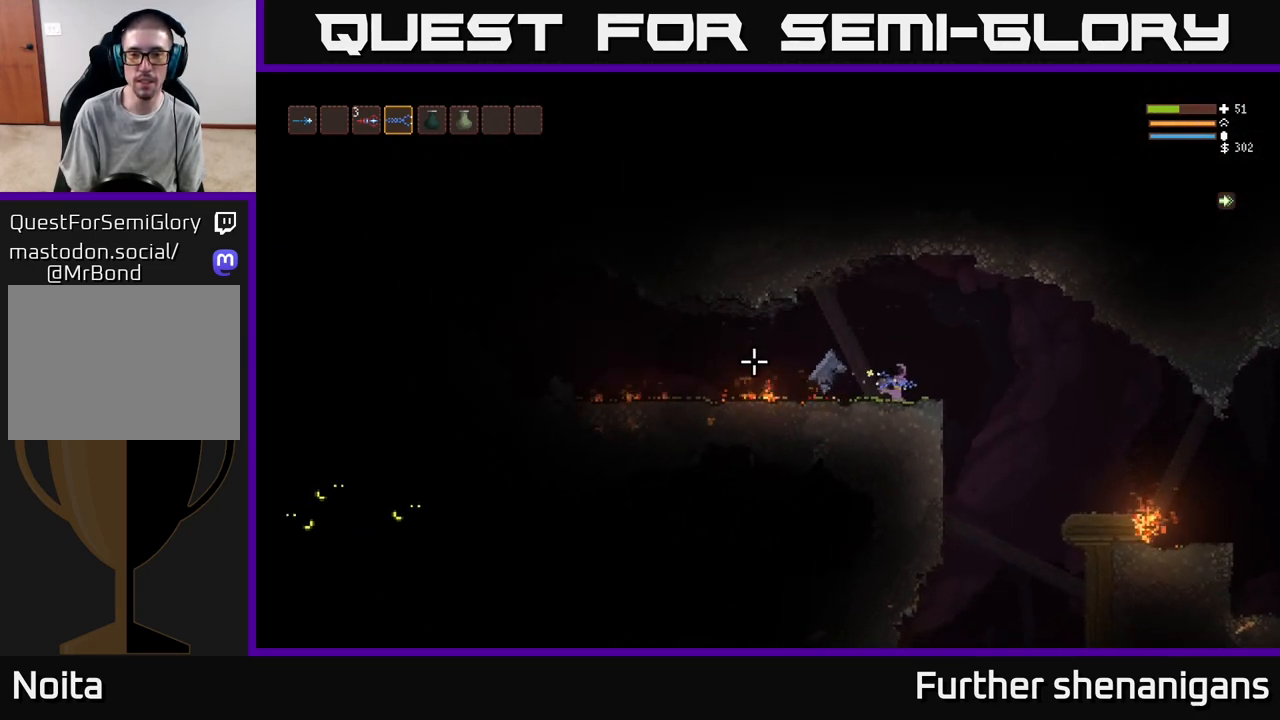
{"buttons": [], "left_stick": "right", "right_stick": "left", "events": [[50, "left_stick", "center"], [117, "left_stick", "left"], [283, "left_stick", "center"], [500, "left_stick", "right"]]}
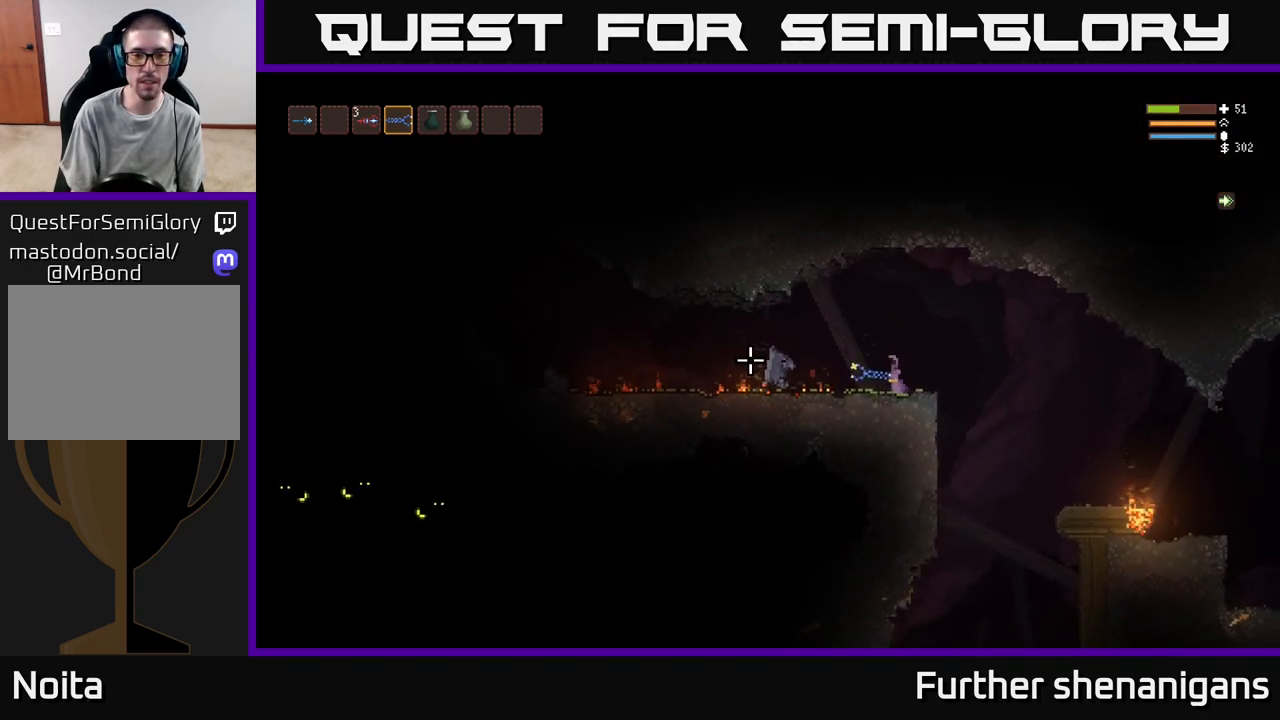
{"buttons": [], "left_stick": "left", "right_stick": "left", "events": [[217, "left_stick", "center"], [267, "left_stick", "left"]]}
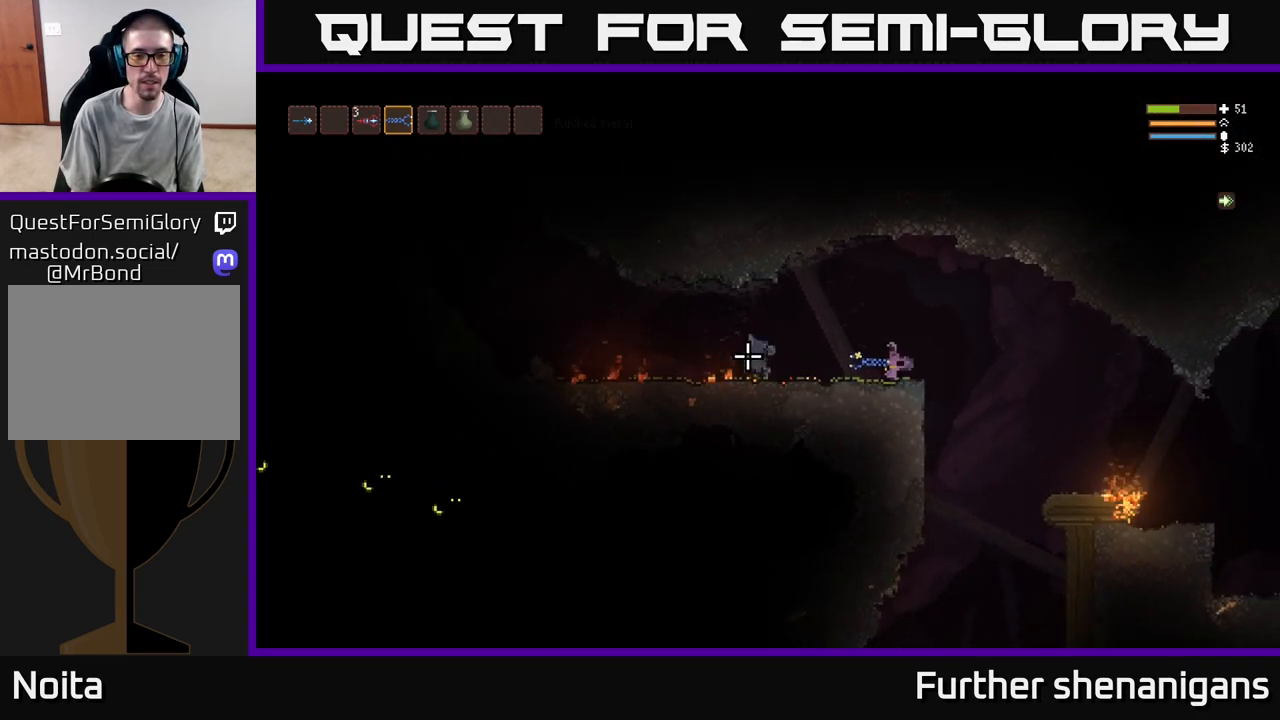
{"buttons": [], "left_stick": "left", "right_stick": "left", "events": [[167, "L2", "down"], [367, "L2", "up"]]}
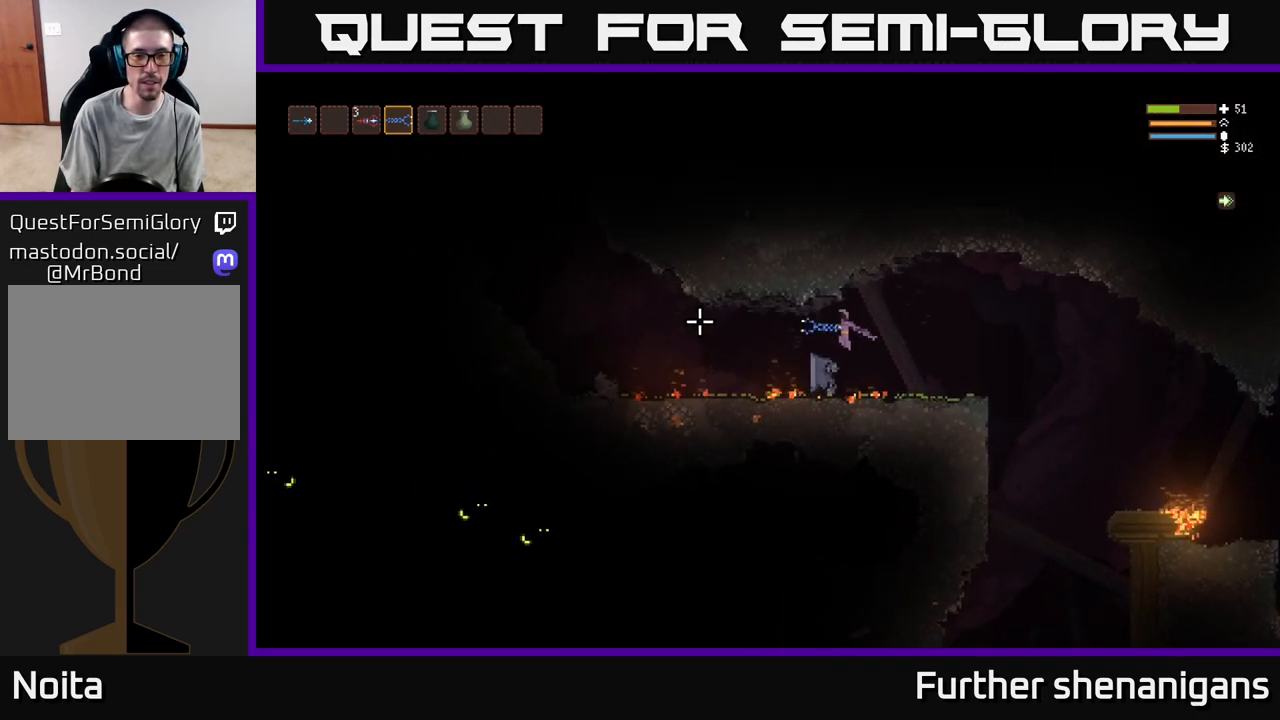
{"buttons": [], "left_stick": "left", "right_stick": "left", "events": [[300, "L2", "down"], [450, "L2", "up"]]}
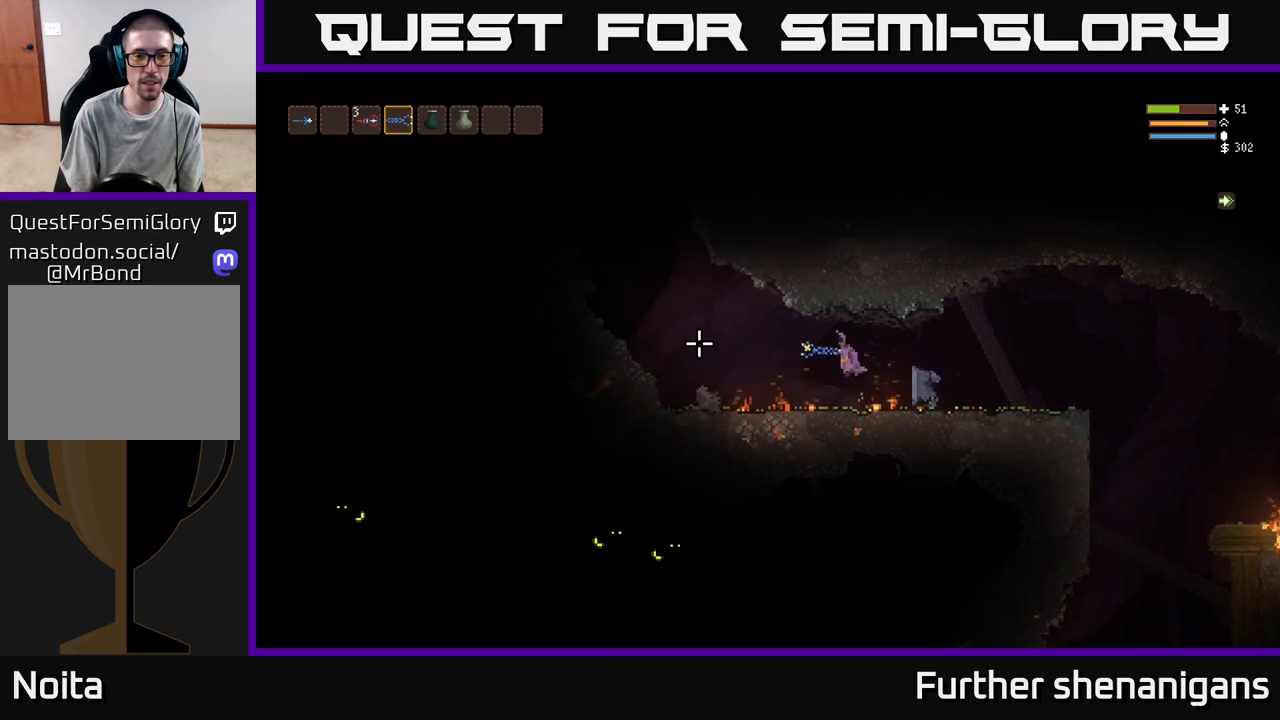
{"buttons": ["L2"], "left_stick": "left", "right_stick": "left", "events": [[200, "L2", "down"], [333, "L2", "up"], [483, "L2", "down"]]}
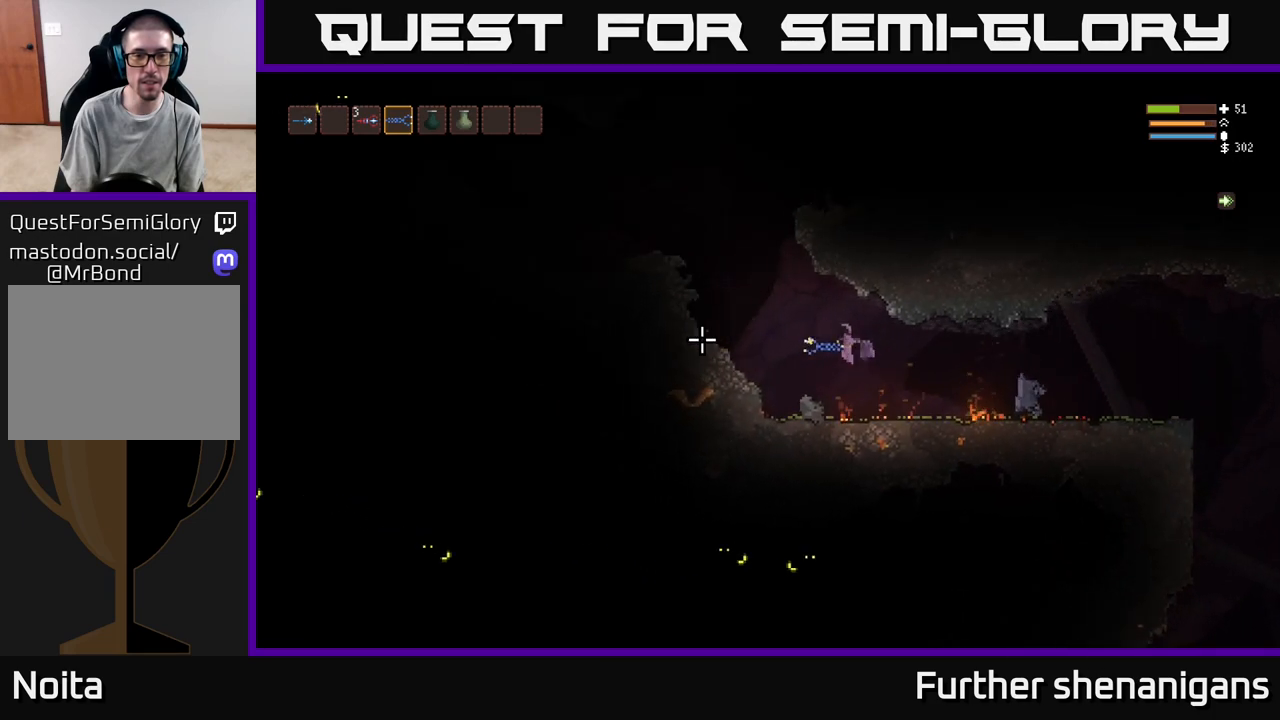
{"buttons": ["L2"], "left_stick": "left", "right_stick": "up-left", "events": [[117, "L2", "up"], [133, "right_stick", "up-left"], [233, "L2", "down"]]}
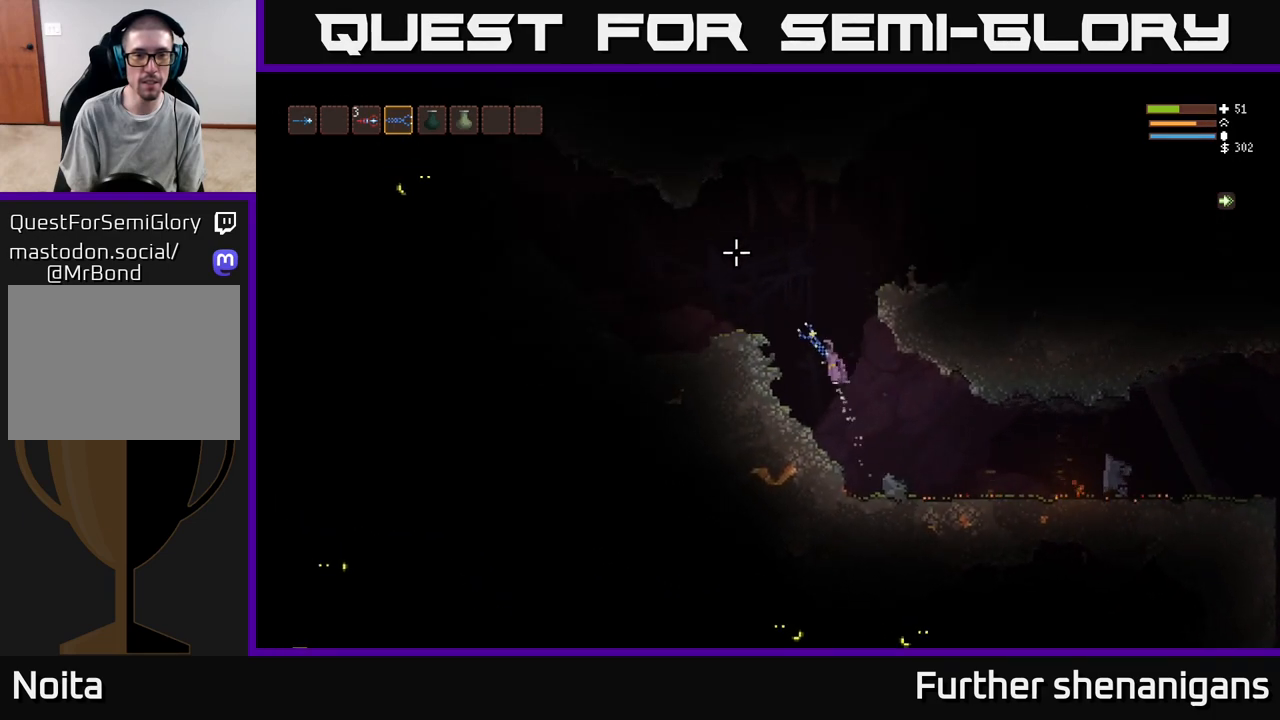
{"buttons": ["R2"], "left_stick": "left", "right_stick": "up-left", "events": [[250, "L2", "up"], [383, "R2", "down"]]}
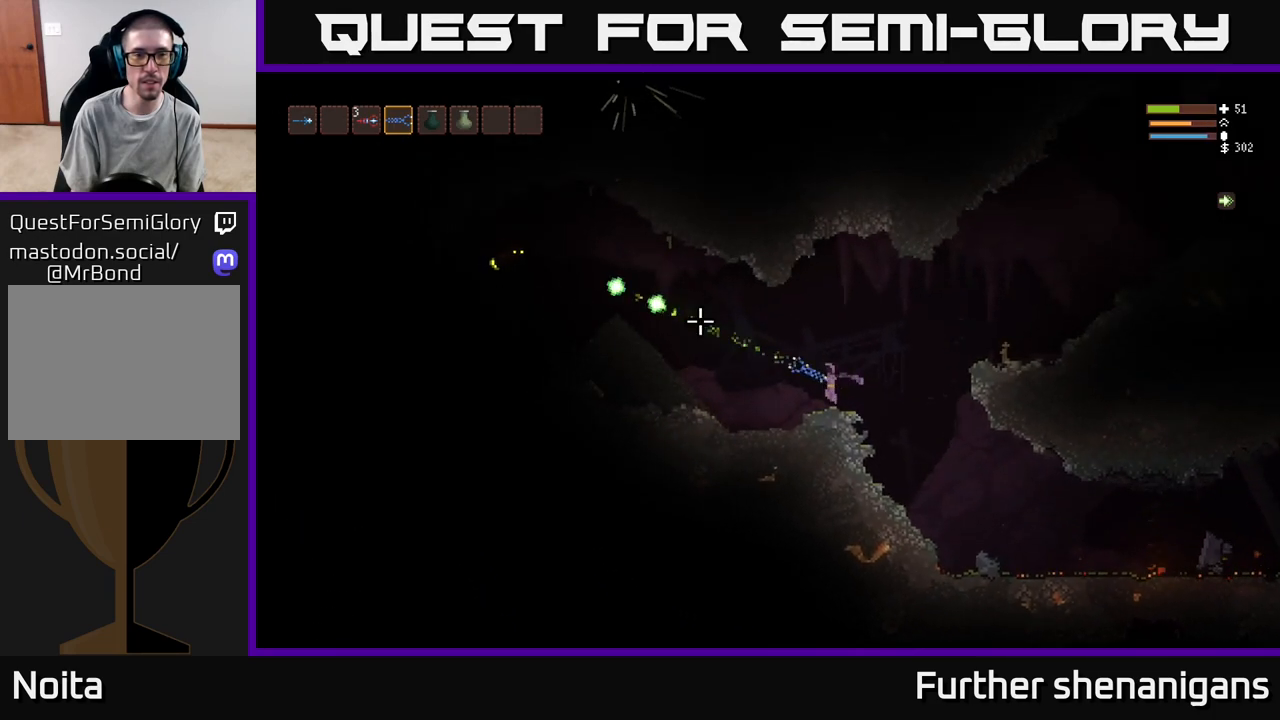
{"buttons": ["L2"], "left_stick": "right", "right_stick": "left", "events": [[17, "left_stick", "center"], [67, "R2", "up"], [83, "right_stick", "left"], [350, "left_stick", "right"], [433, "L2", "down"]]}
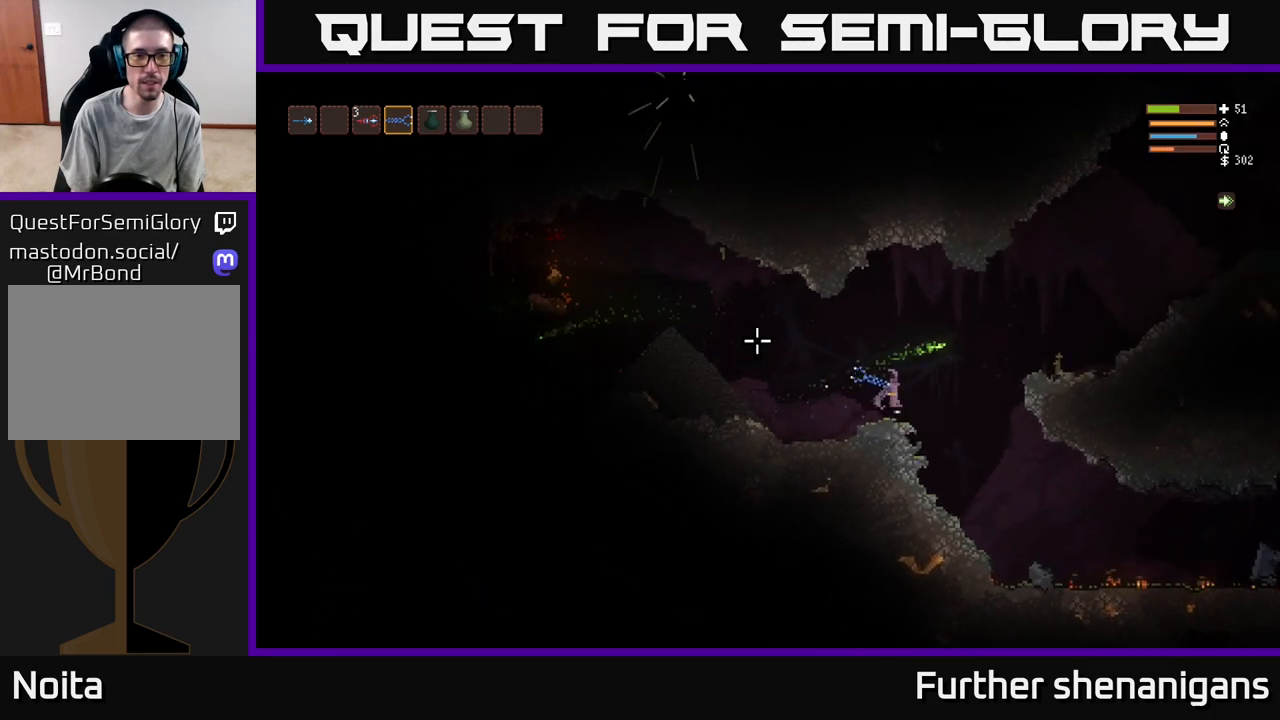
{"buttons": [], "left_stick": "left", "right_stick": "left", "events": [[100, "L2", "up"], [183, "left_stick", "left"]]}
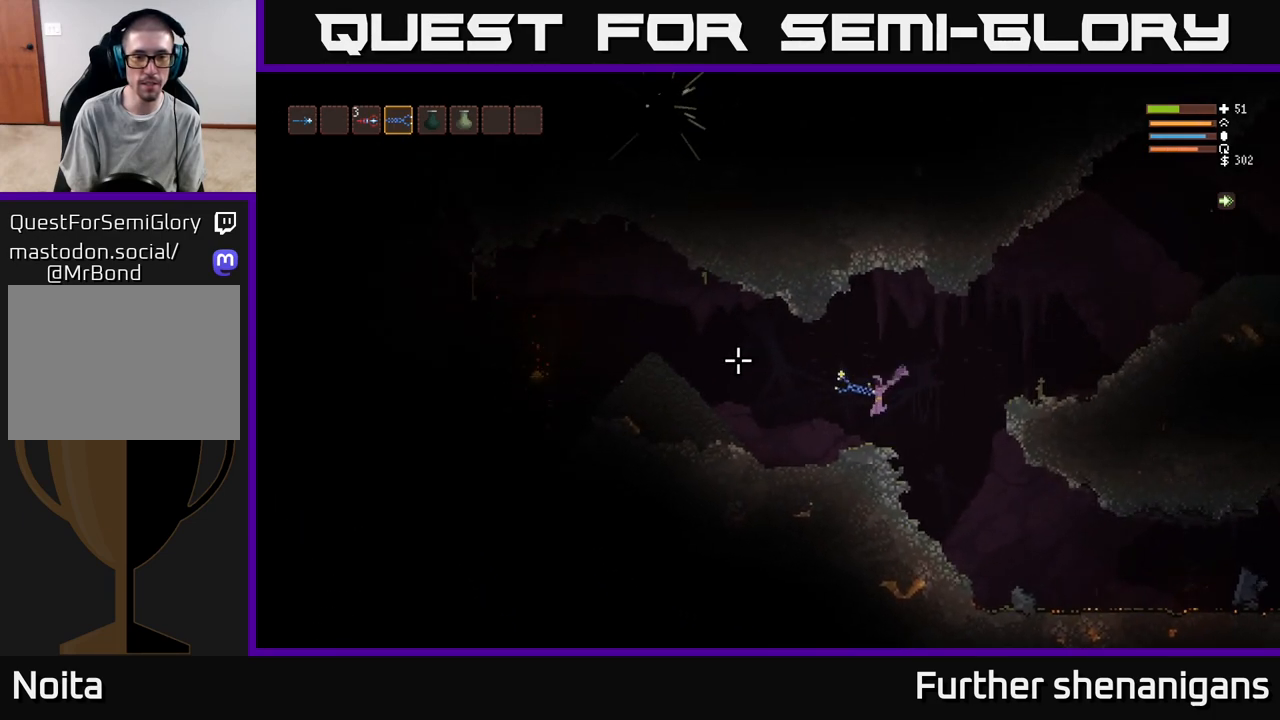
{"buttons": ["L2"], "left_stick": "left", "right_stick": "left", "events": [[333, "L2", "down"]]}
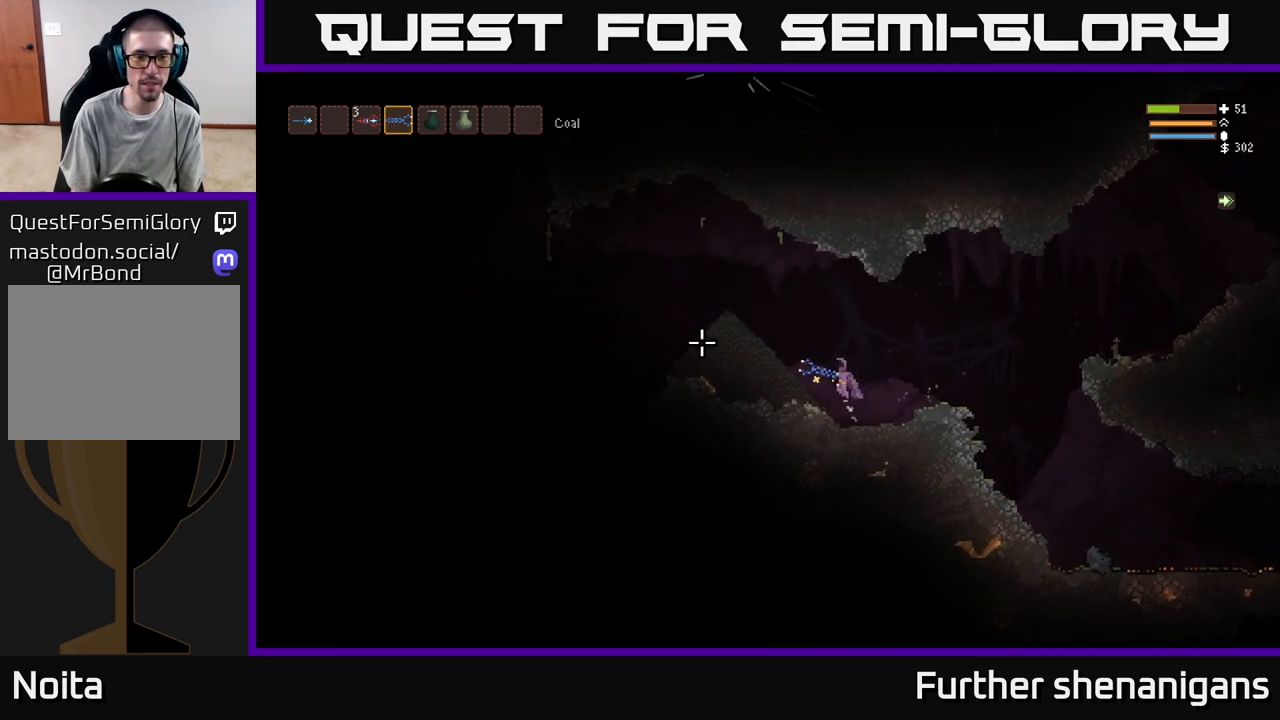
{"buttons": [], "left_stick": "left", "right_stick": "left", "events": [[367, "L2", "up"]]}
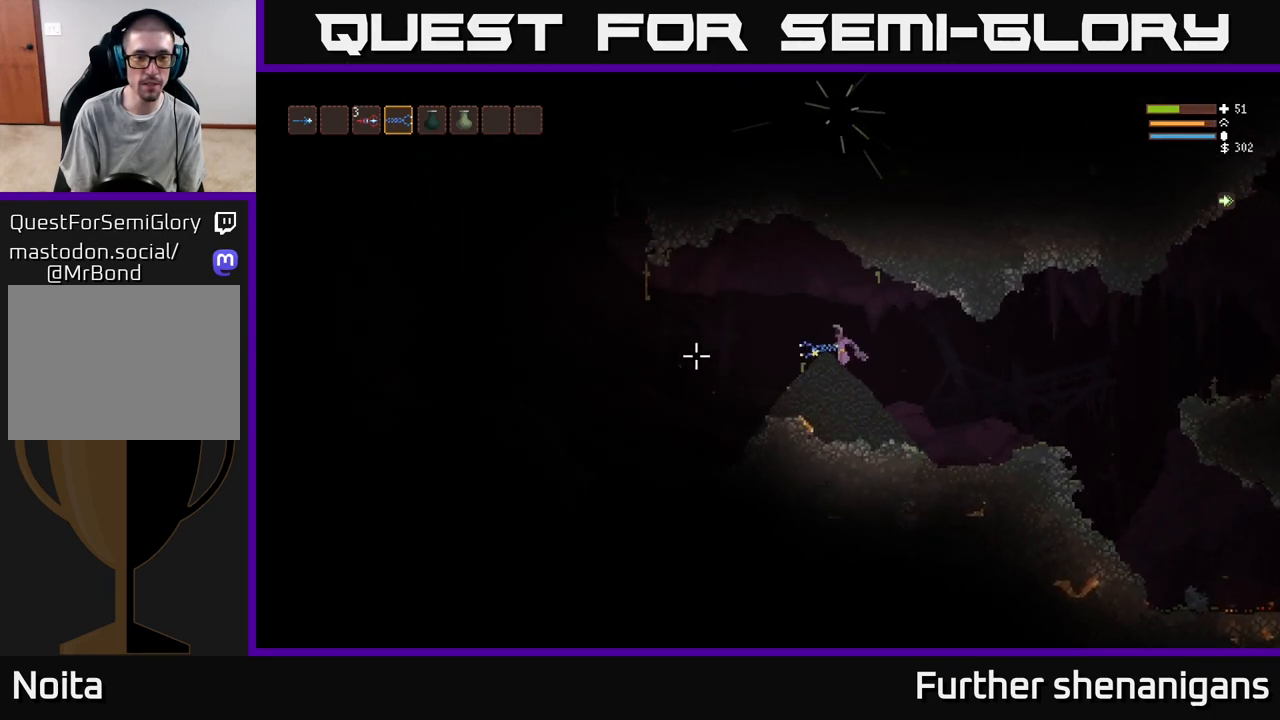
{"buttons": [], "left_stick": "left", "right_stick": "down-left", "events": [[233, "left_stick", "center"], [383, "left_stick", "left"], [400, "right_stick", "down-left"]]}
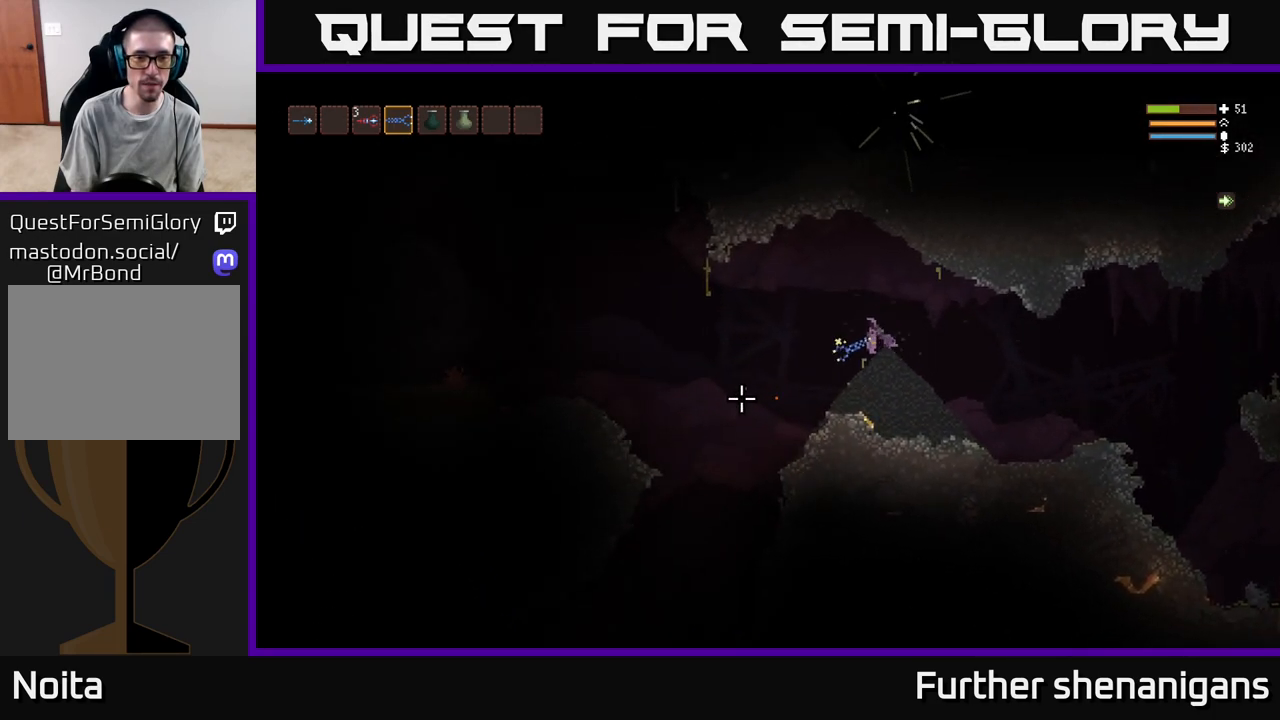
{"buttons": [], "left_stick": "left", "right_stick": "down-left", "events": []}
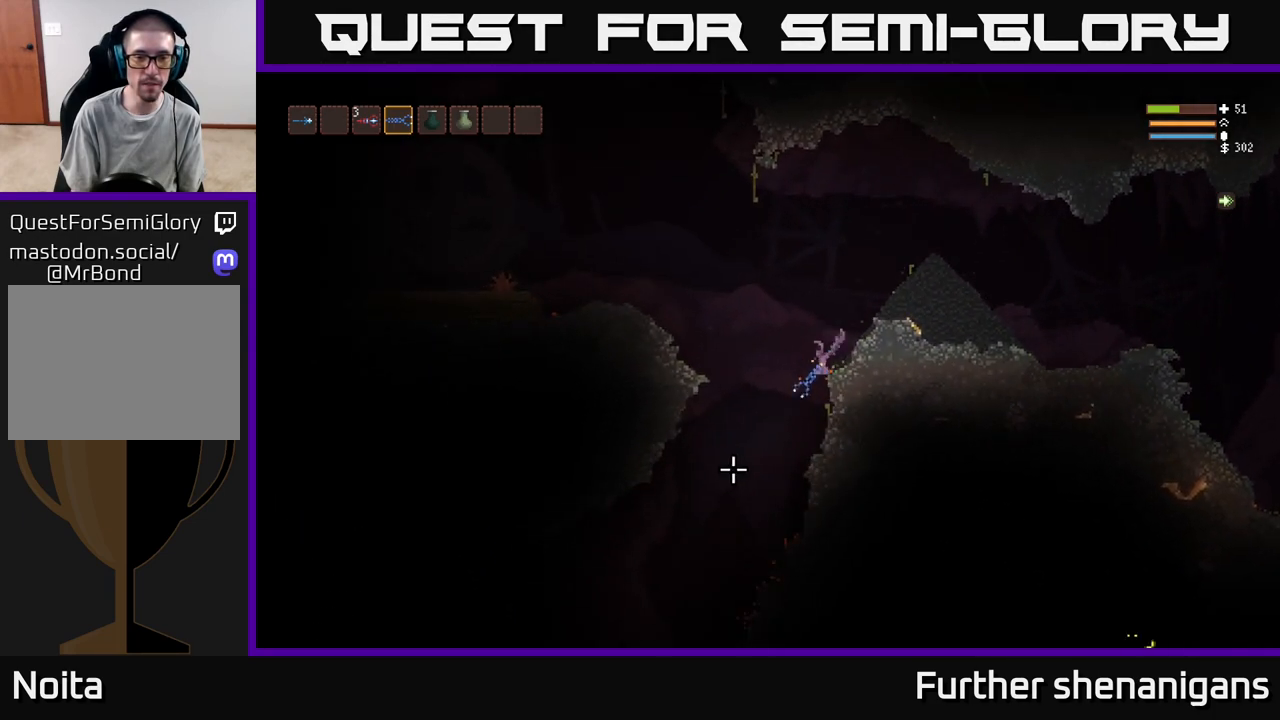
{"buttons": [], "left_stick": "center", "right_stick": "down-left", "events": [[183, "left_stick", "center"], [317, "L2", "down"], [467, "L2", "up"]]}
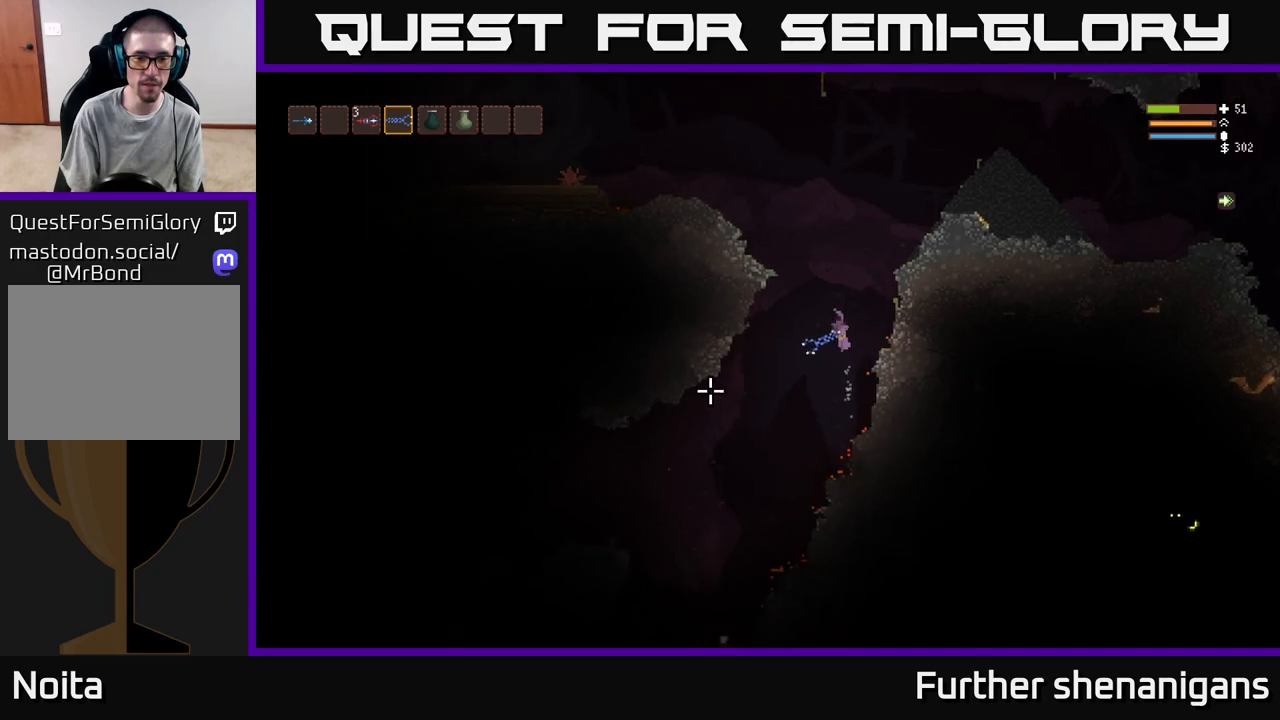
{"buttons": [], "left_stick": "left", "right_stick": "down-left", "events": [[133, "left_stick", "left"]]}
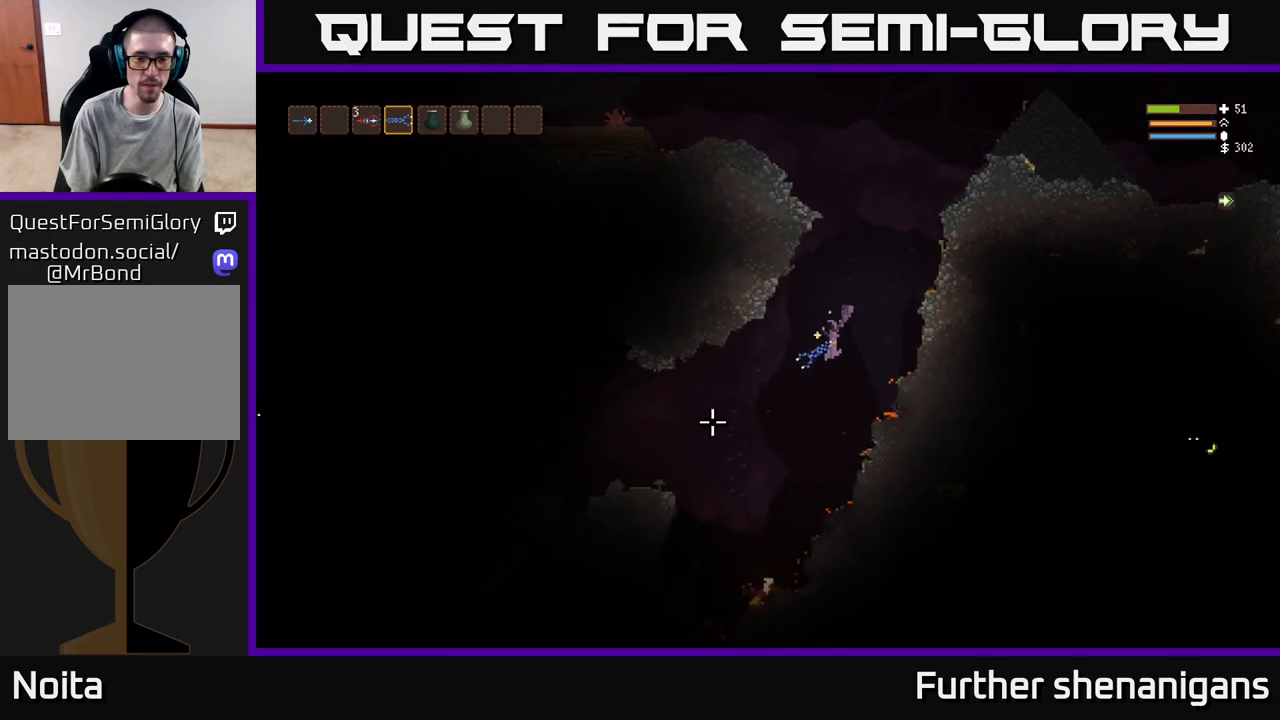
{"buttons": ["L2"], "left_stick": "center", "right_stick": "left", "events": [[383, "left_stick", "center"], [400, "L2", "down"], [500, "right_stick", "left"]]}
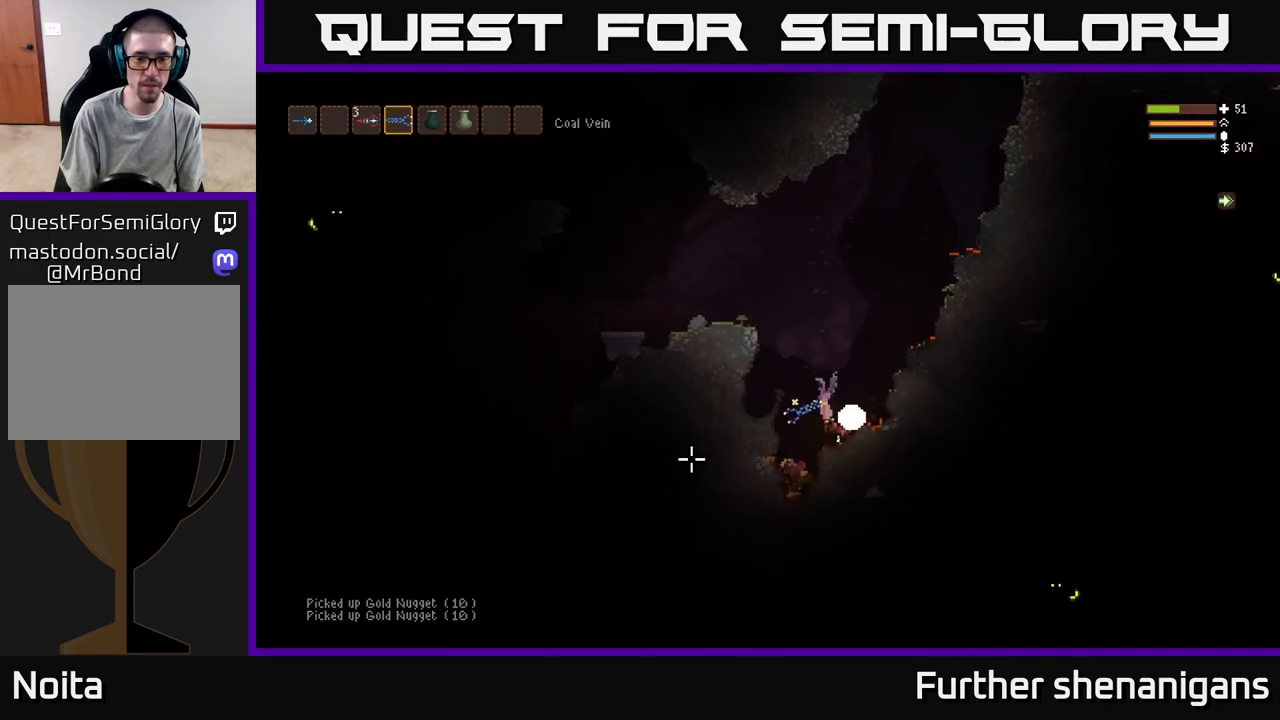
{"buttons": ["L2"], "left_stick": "left", "right_stick": "down-left", "events": [[83, "L2", "up"], [200, "left_stick", "right"], [333, "left_stick", "center"], [383, "left_stick", "left"], [400, "L2", "down"], [500, "right_stick", "down-left"]]}
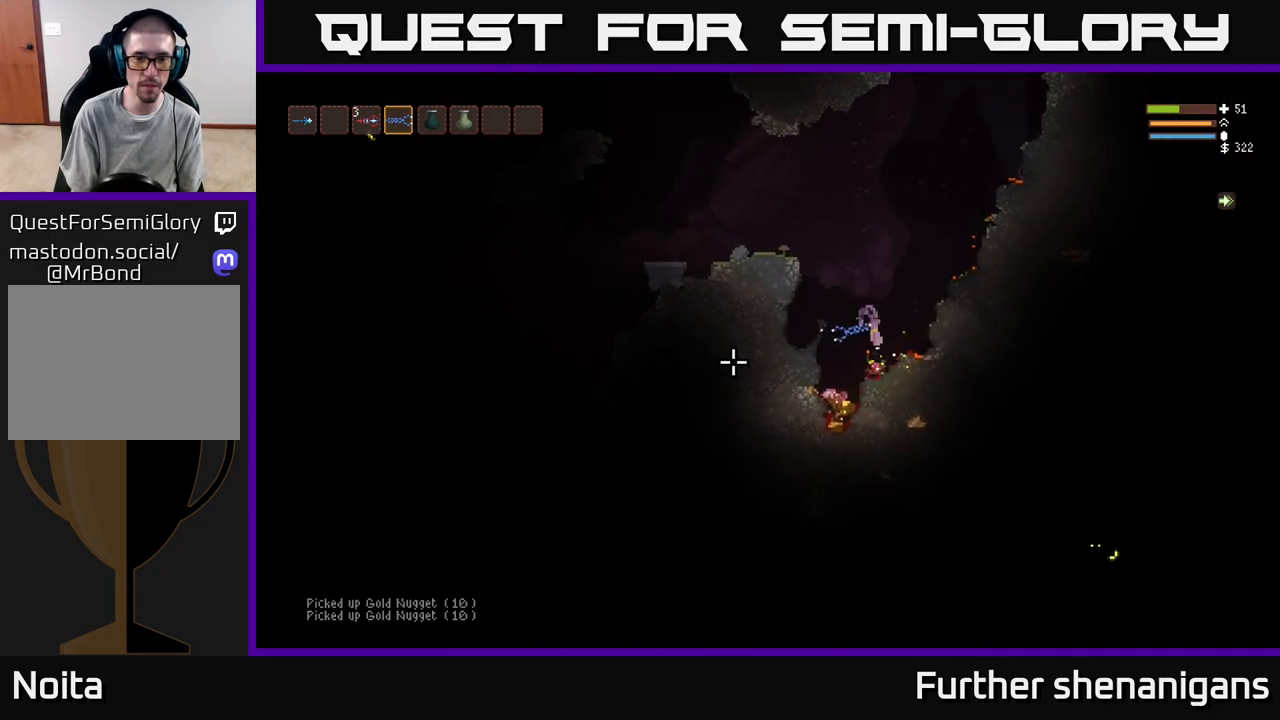
{"buttons": [], "left_stick": "left", "right_stick": "down-left", "events": [[33, "left_stick", "center"], [150, "L2", "up"], [400, "left_stick", "left"]]}
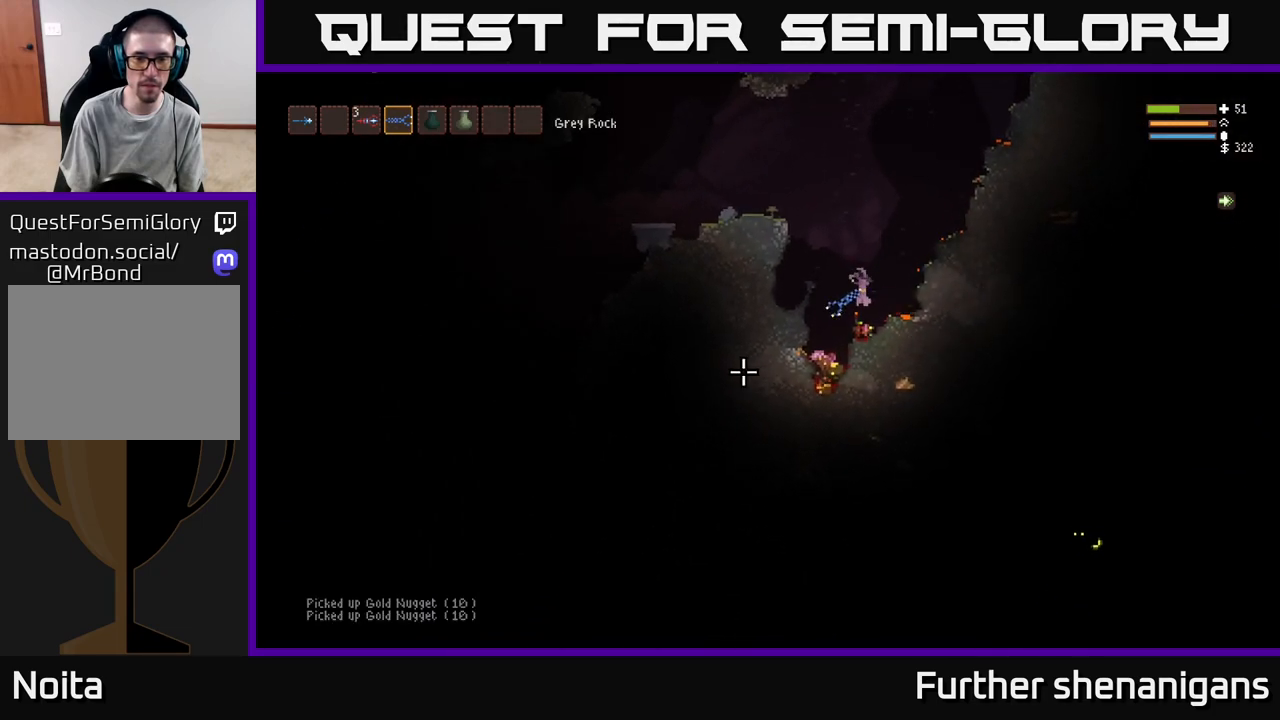
{"buttons": ["L2"], "left_stick": "center", "right_stick": "up-left", "events": [[117, "left_stick", "center"], [267, "L2", "down"], [267, "right_stick", "left"], [417, "right_stick", "up-left"]]}
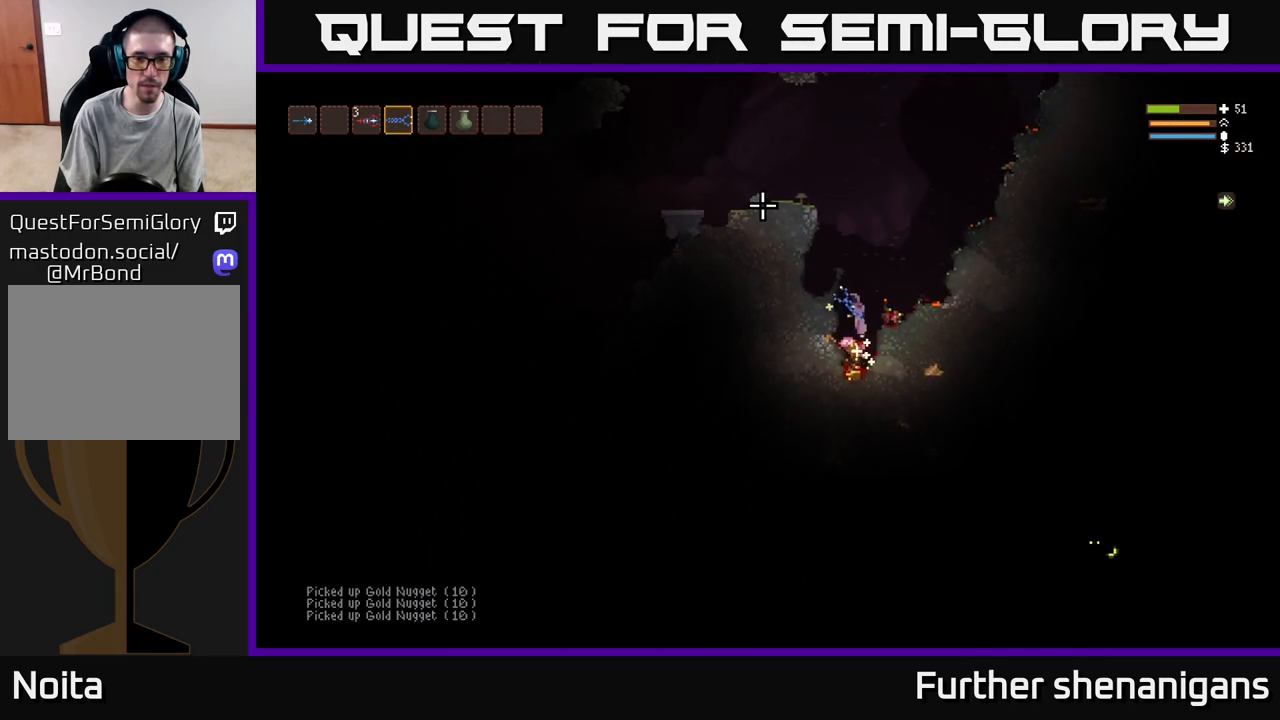
{"buttons": [], "left_stick": "center", "right_stick": "up", "events": [[67, "L2", "up"], [383, "right_stick", "up"], [400, "left_stick", "right"], [500, "left_stick", "center"]]}
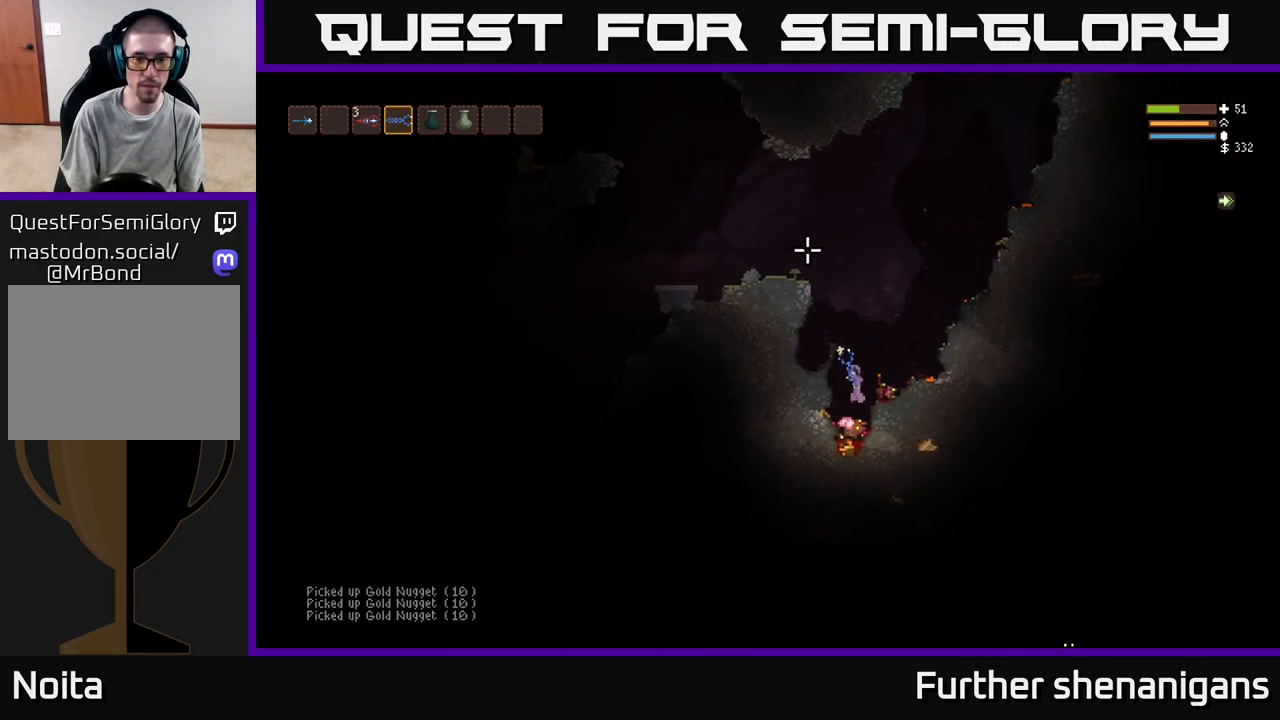
{"buttons": ["L2"], "left_stick": "center", "right_stick": "up", "events": [[283, "L2", "down"]]}
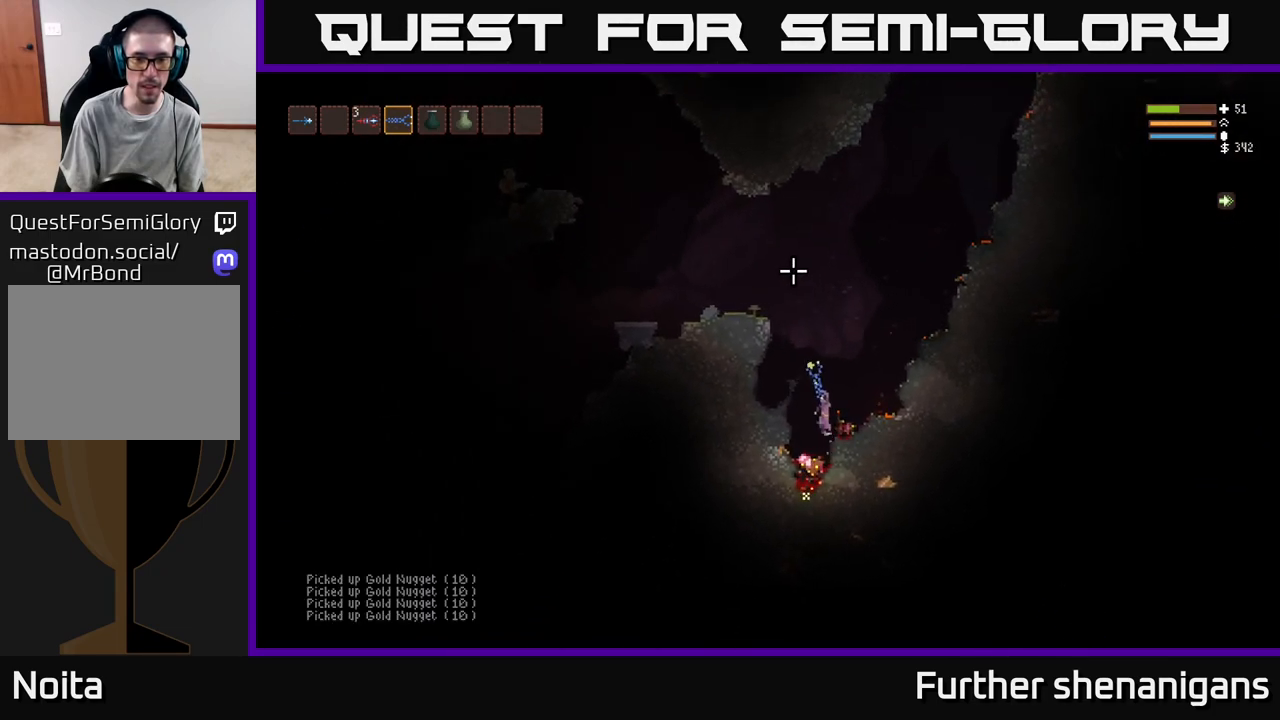
{"buttons": ["L2"], "left_stick": "right", "right_stick": "up-left", "events": [[233, "left_stick", "right"], [467, "right_stick", "up-left"]]}
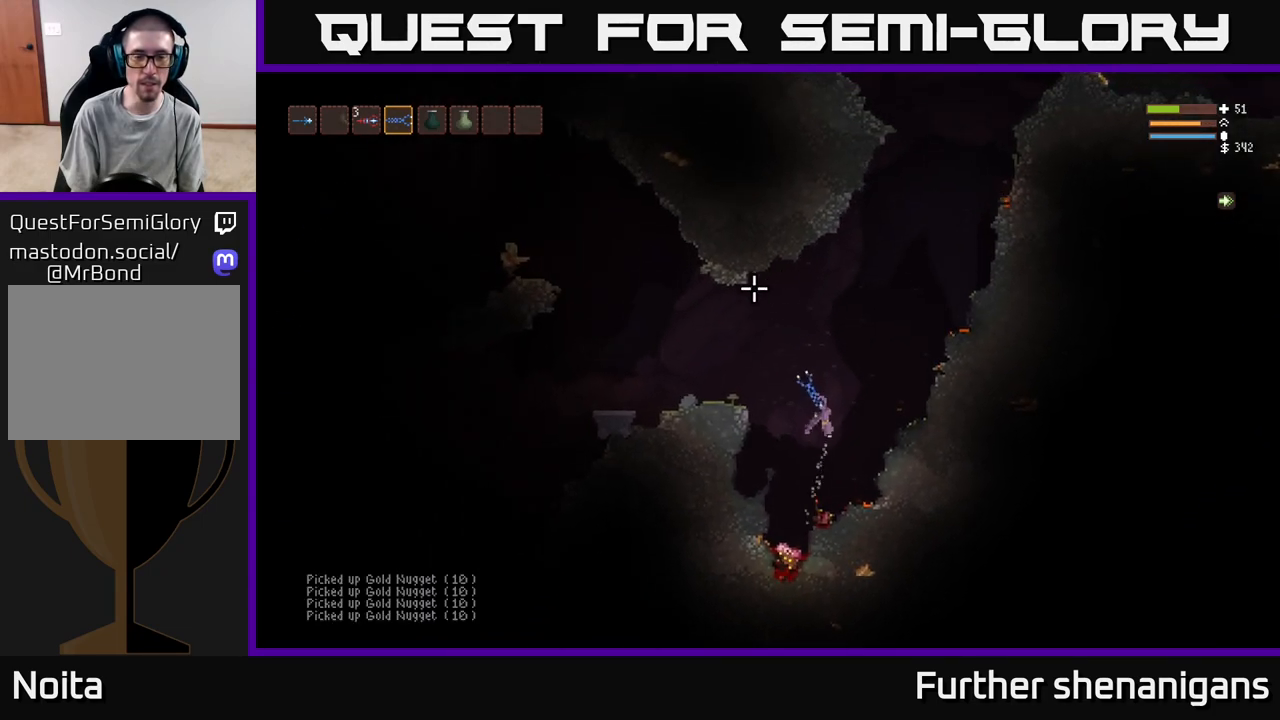
{"buttons": ["L2", "R2"], "left_stick": "right", "right_stick": "left", "events": [[50, "right_stick", "left"], [183, "R2", "down"]]}
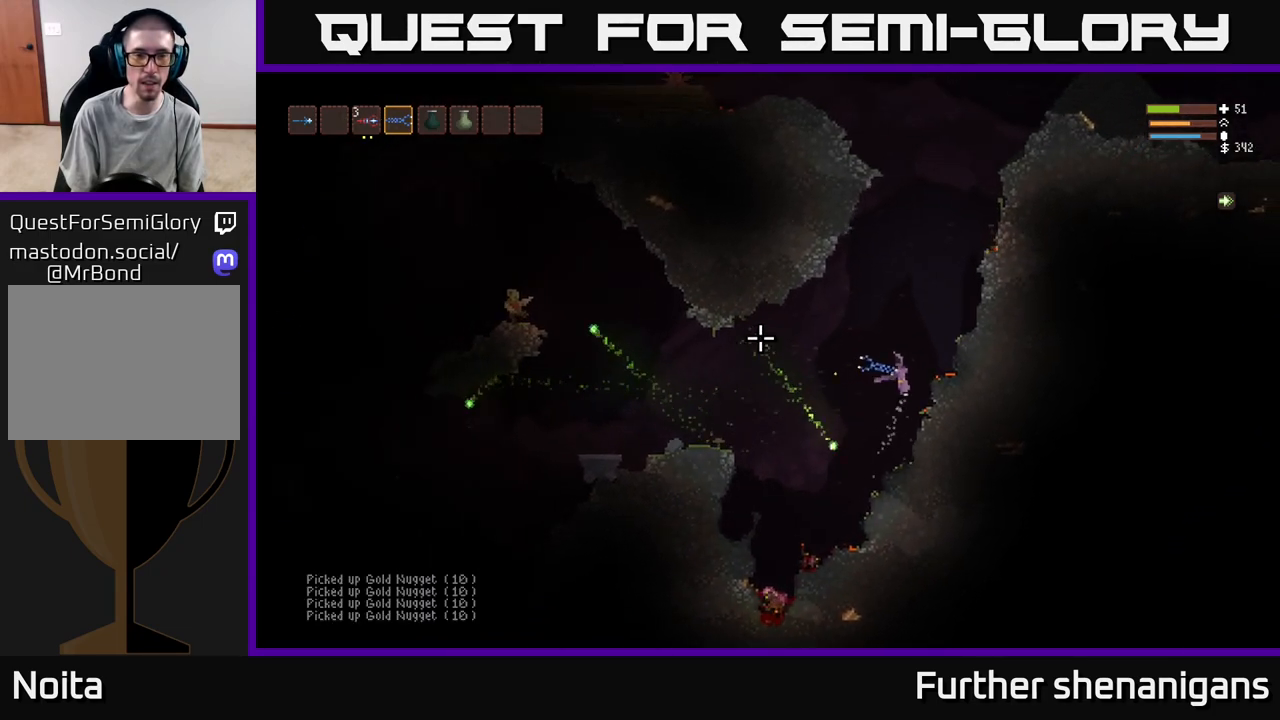
{"buttons": ["L2"], "left_stick": "up-left", "right_stick": "left", "events": [[17, "R2", "up"], [483, "left_stick", "up-left"]]}
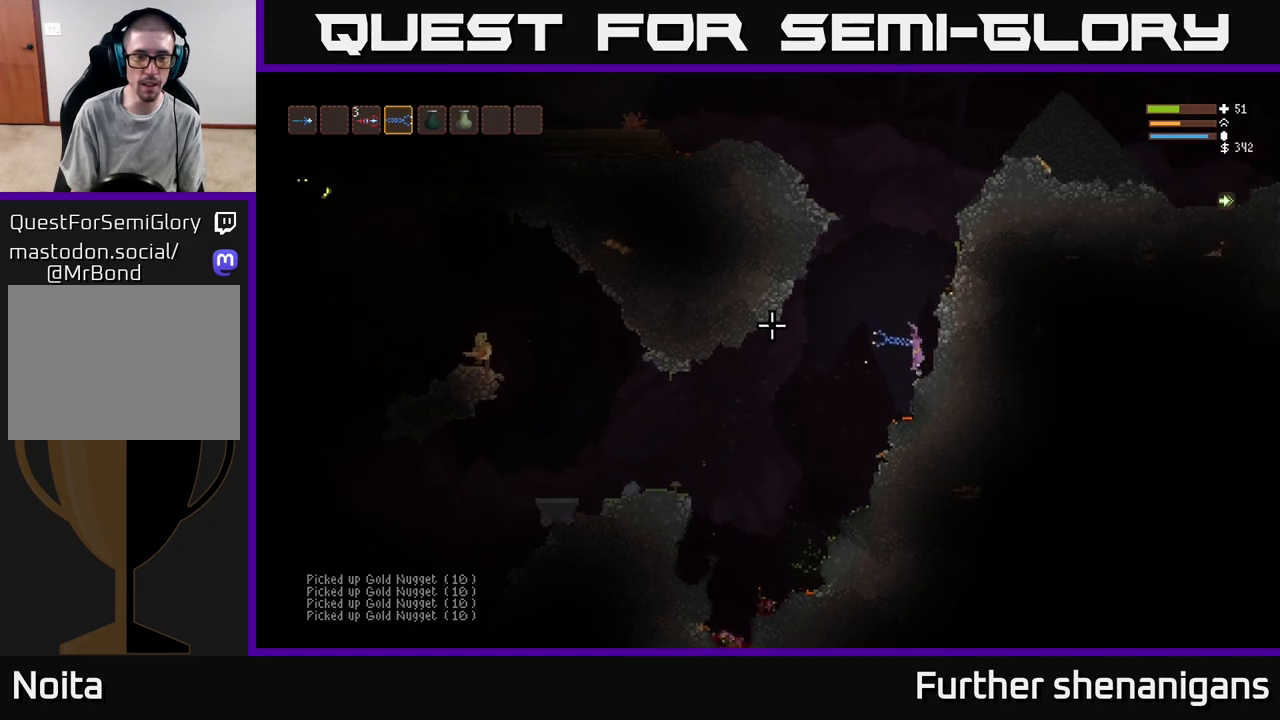
{"buttons": [], "left_stick": "left", "right_stick": "left", "events": [[17, "left_stick", "left"], [50, "L2", "up"], [133, "left_stick", "center"], [300, "left_stick", "left"]]}
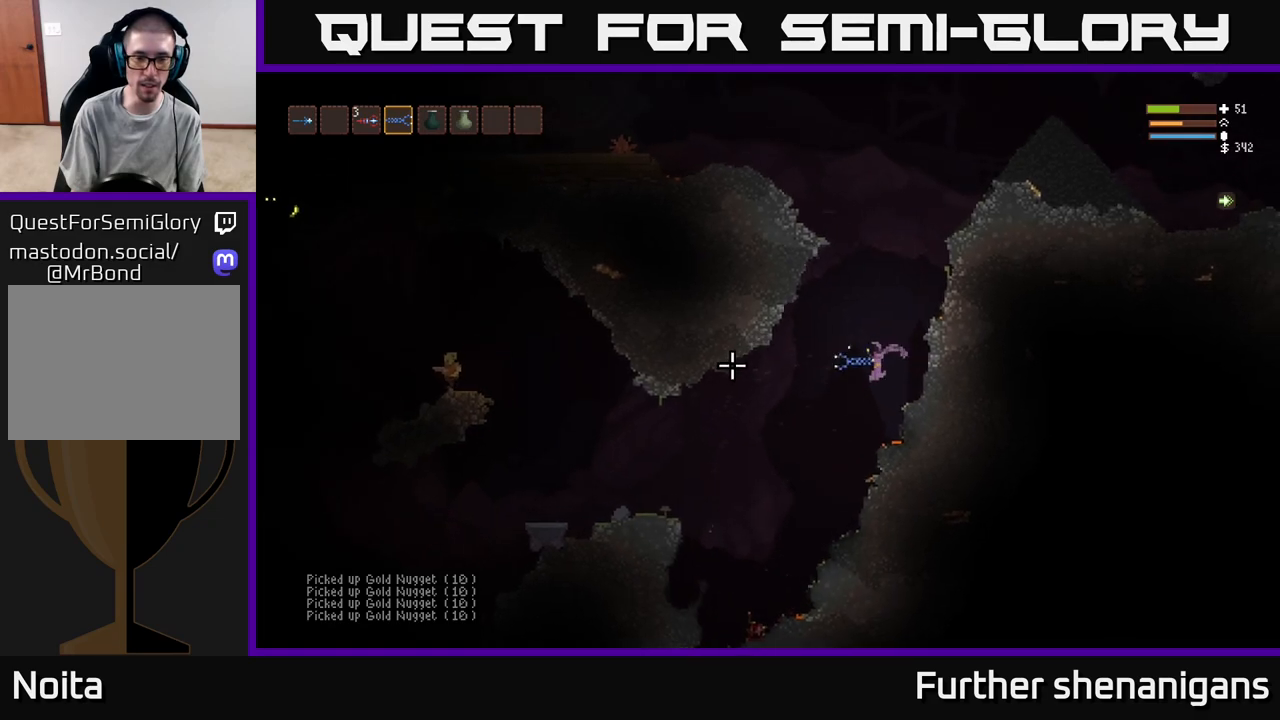
{"buttons": ["L2"], "left_stick": "left", "right_stick": "left", "events": [[367, "L2", "down"]]}
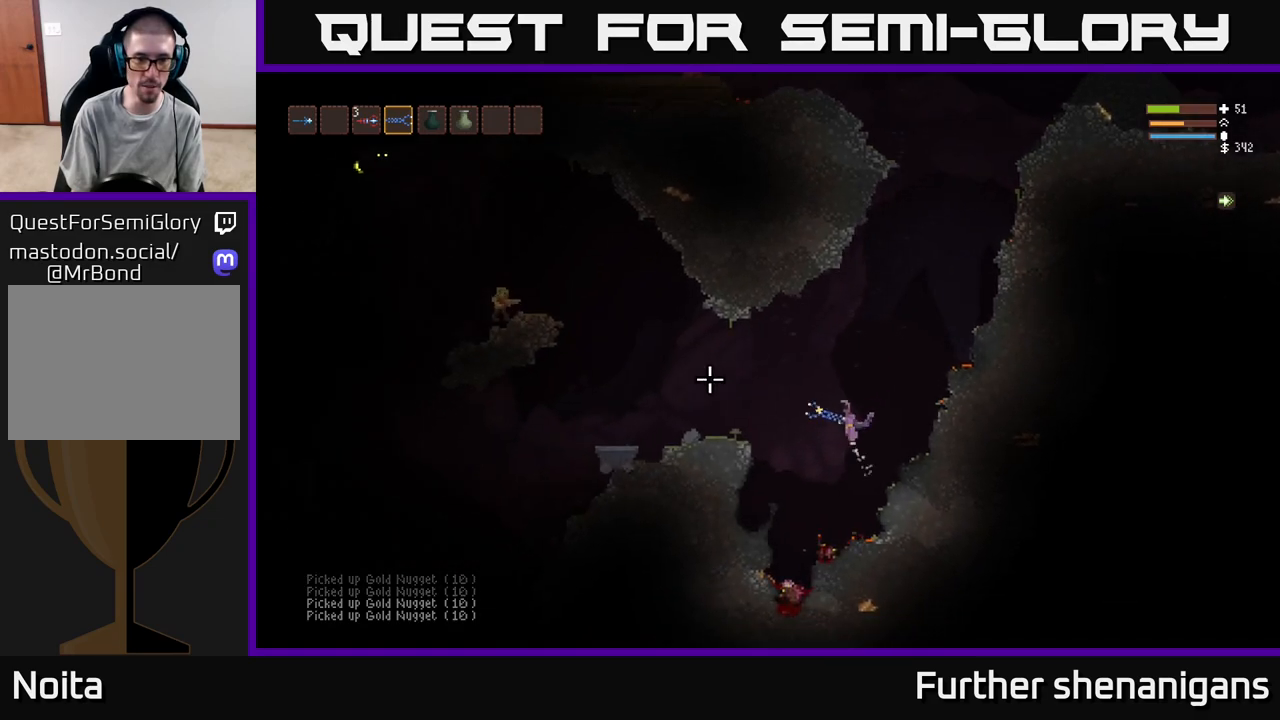
{"buttons": ["L2", "R2"], "left_stick": "right", "right_stick": "left", "events": [[50, "L2", "up"], [150, "L2", "down"], [283, "R2", "down"], [300, "L2", "up"], [367, "L2", "down"], [367, "left_stick", "right"]]}